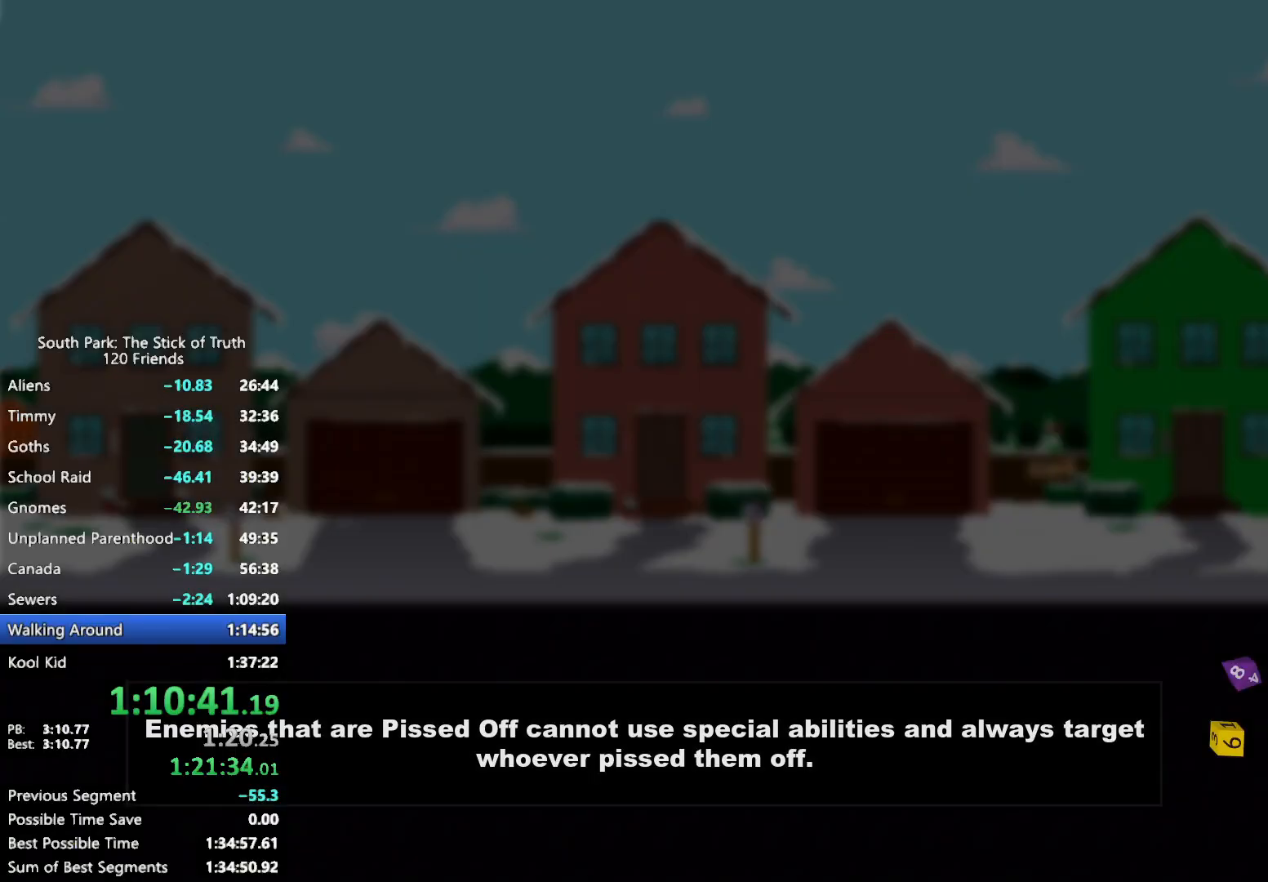
Gameplay with a controller (Xbox layout); each line is a JSON object with the inputs held at the frame after it. "events" lists button and stick changes between this image and that frame as [ms after this image, input, new state], when the widget could be followed in between. Not read: HOME L3 R3 SELECT.
{"buttons": [], "left_stick": "center", "right_stick": "center", "events": []}
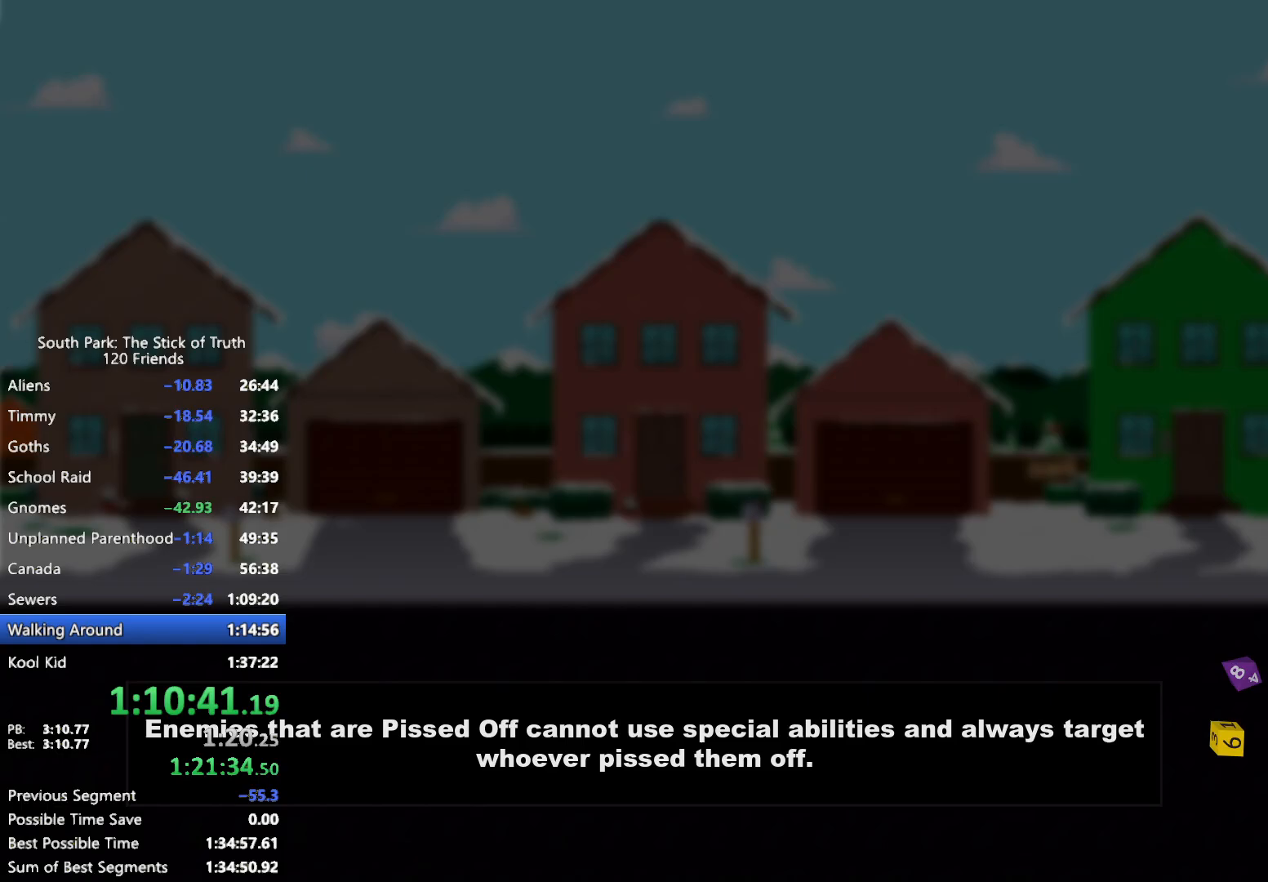
{"buttons": [], "left_stick": "center", "right_stick": "center", "events": []}
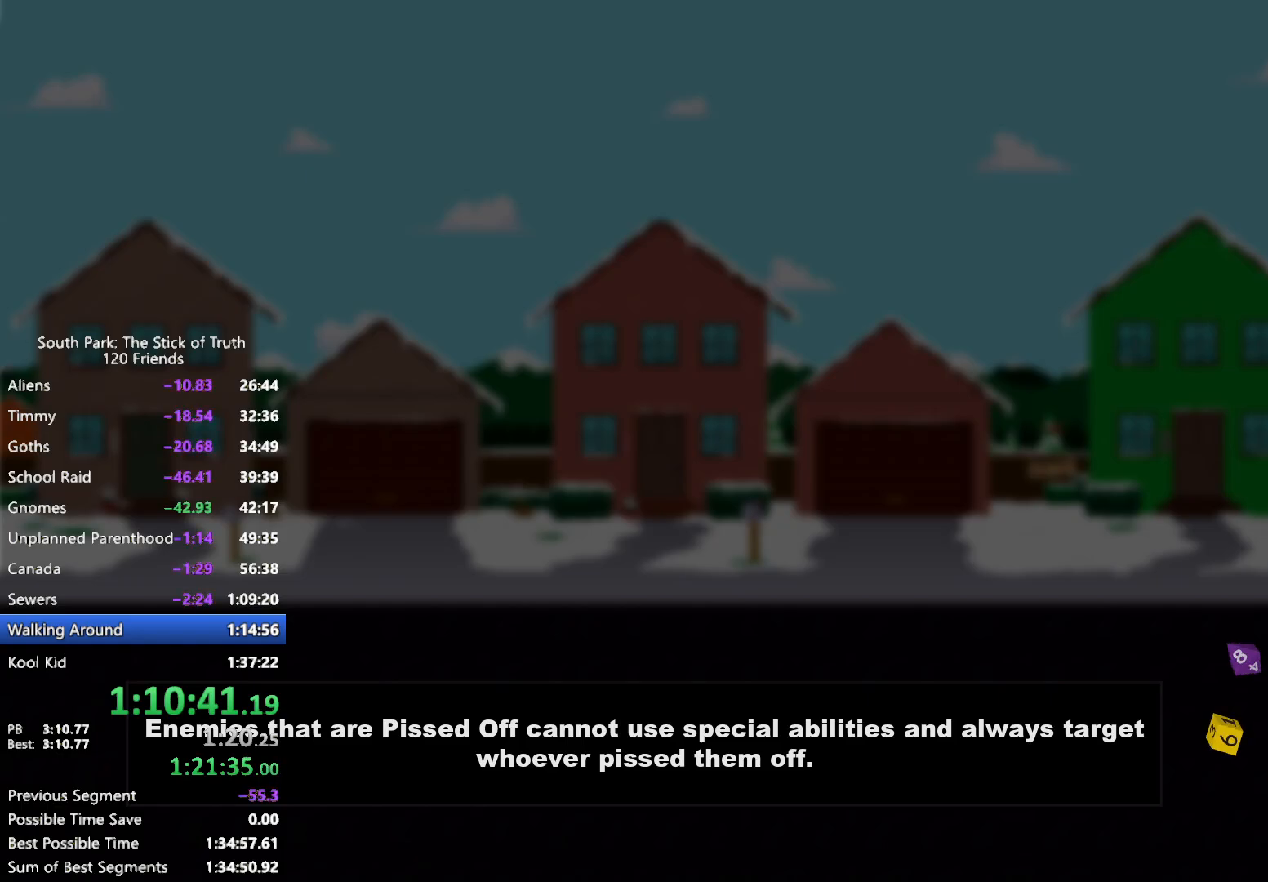
{"buttons": [], "left_stick": "center", "right_stick": "center", "events": []}
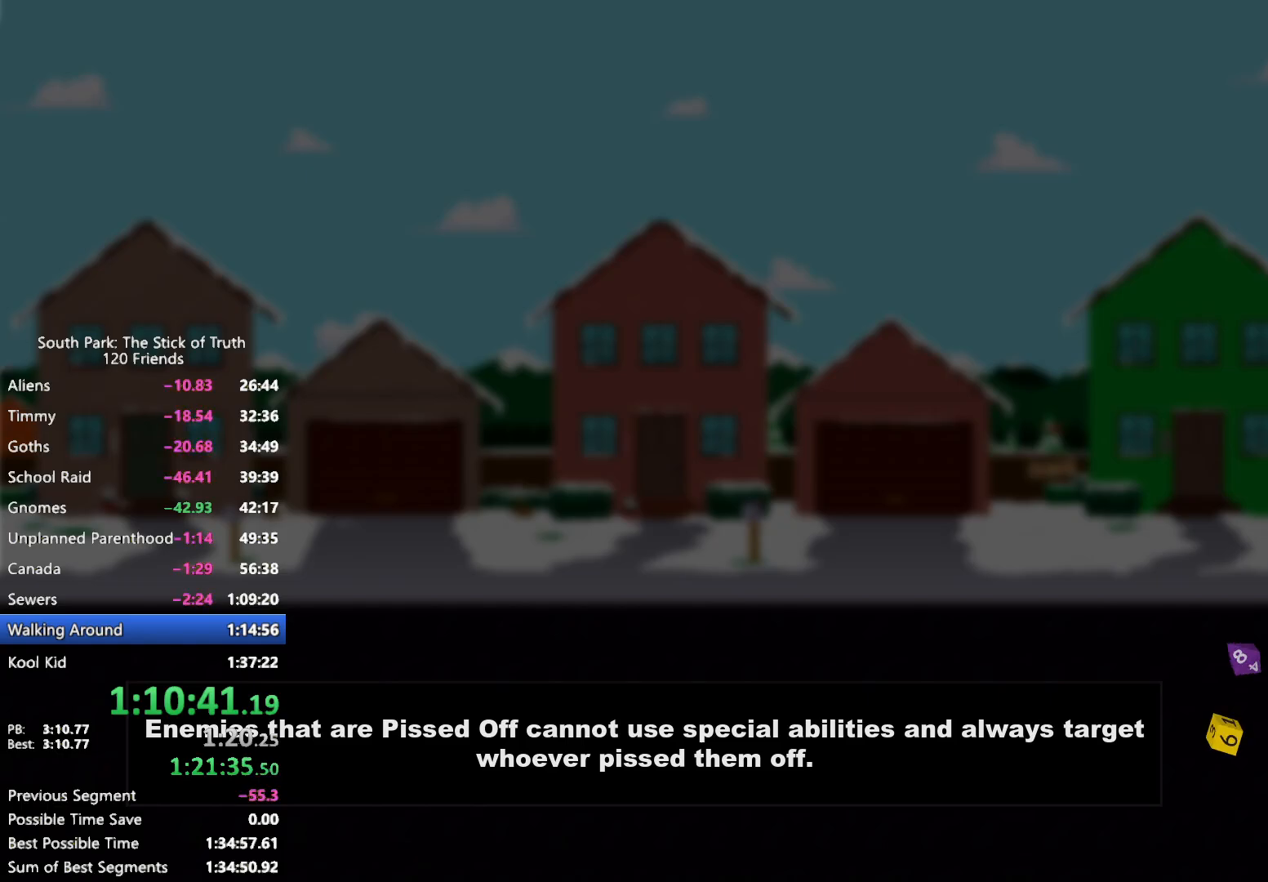
{"buttons": [], "left_stick": "center", "right_stick": "center", "events": []}
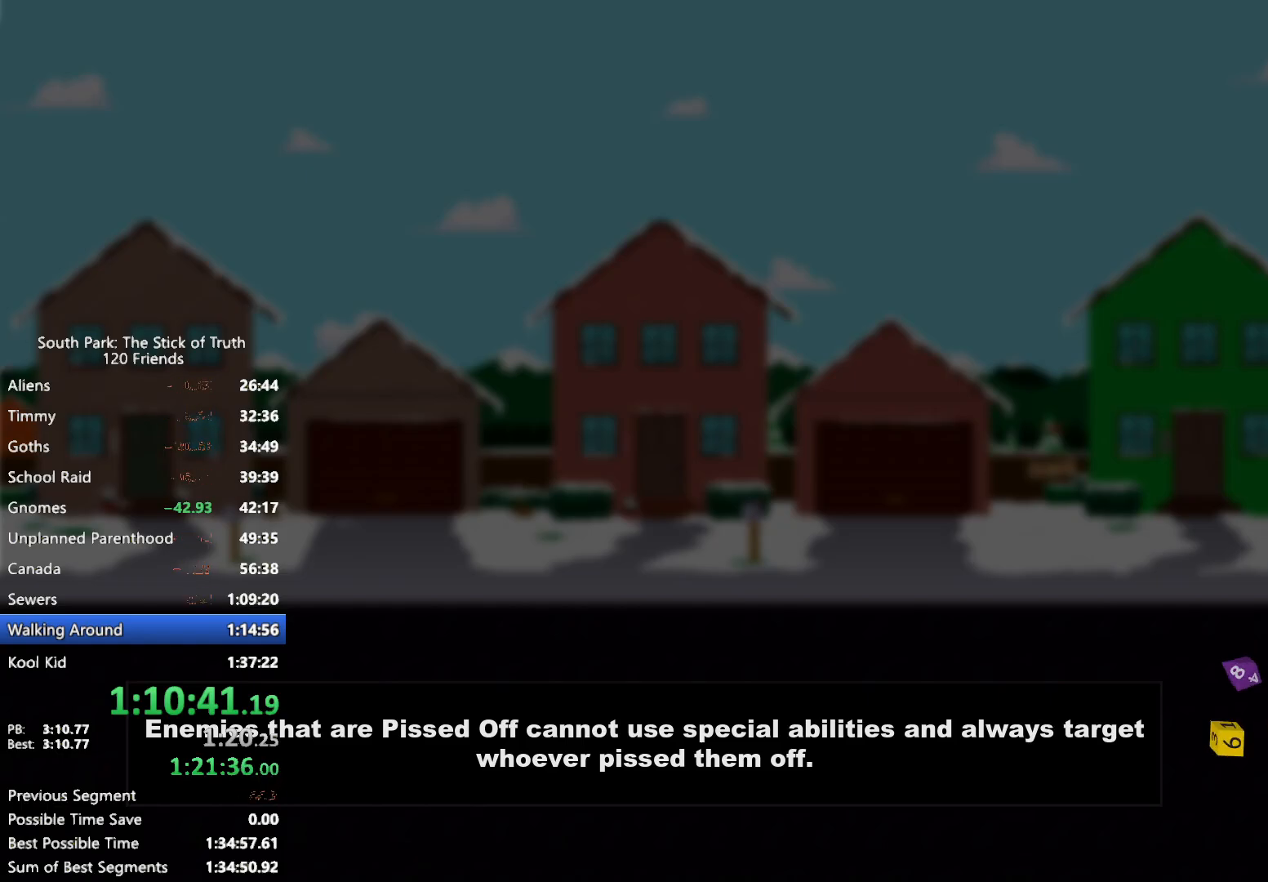
{"buttons": [], "left_stick": "center", "right_stick": "center", "events": []}
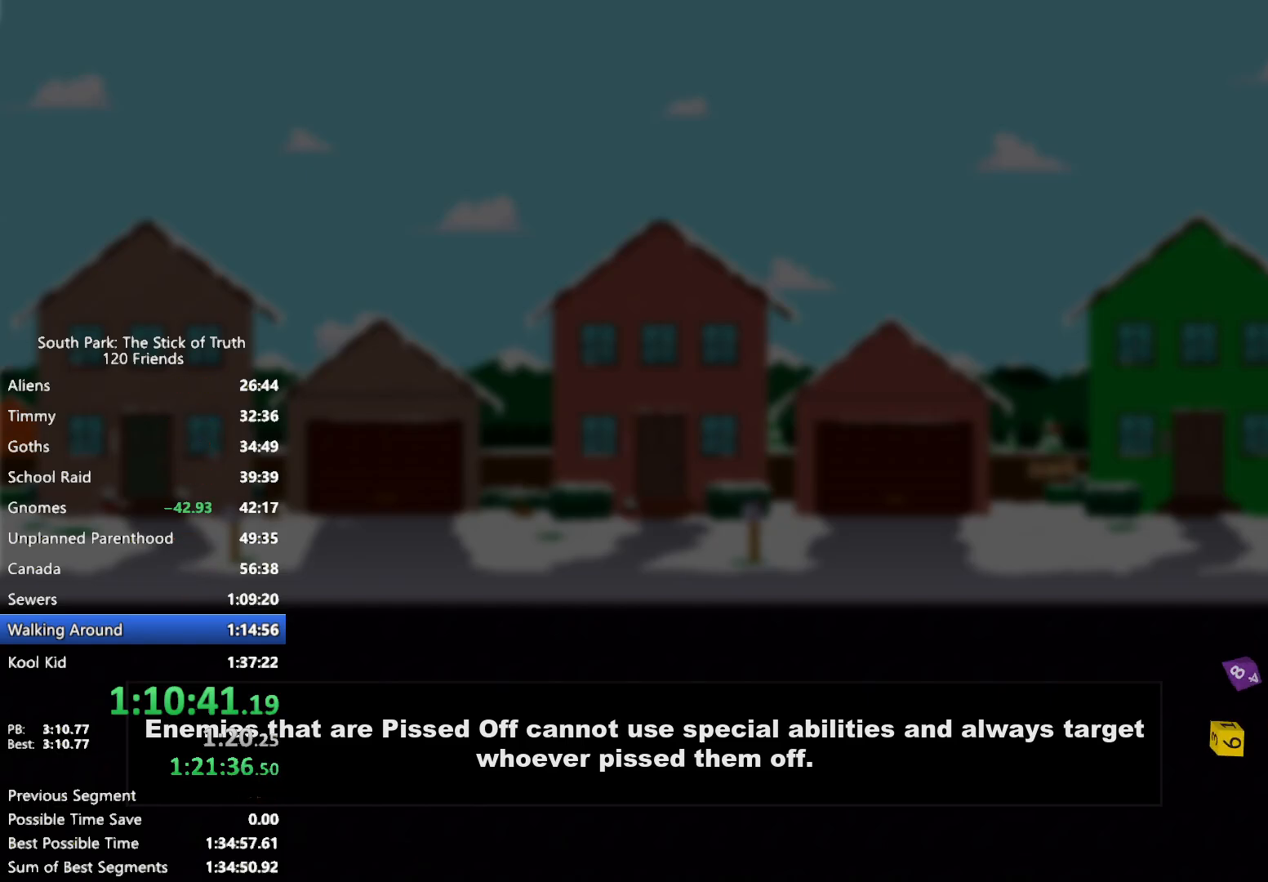
{"buttons": [], "left_stick": "center", "right_stick": "center", "events": []}
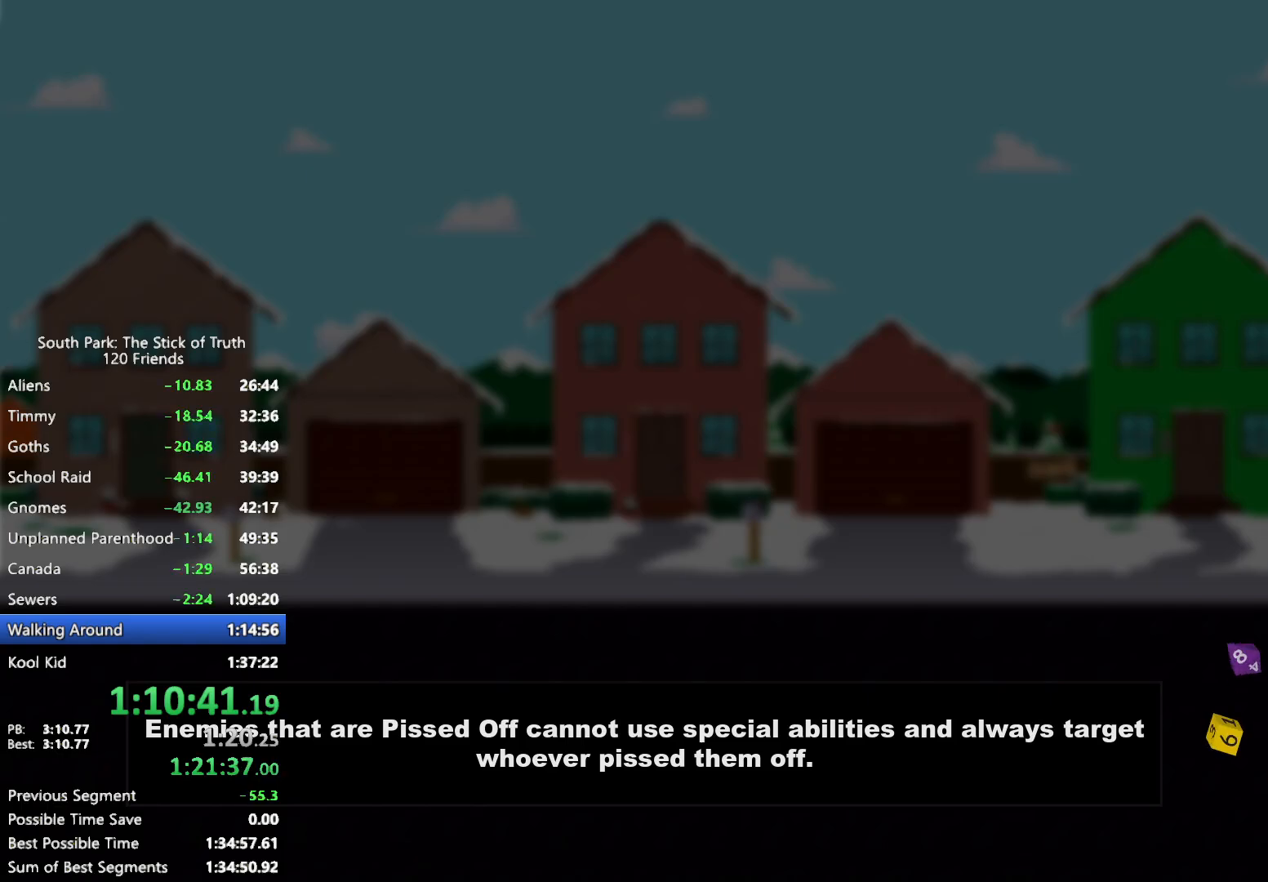
{"buttons": [], "left_stick": "center", "right_stick": "center", "events": []}
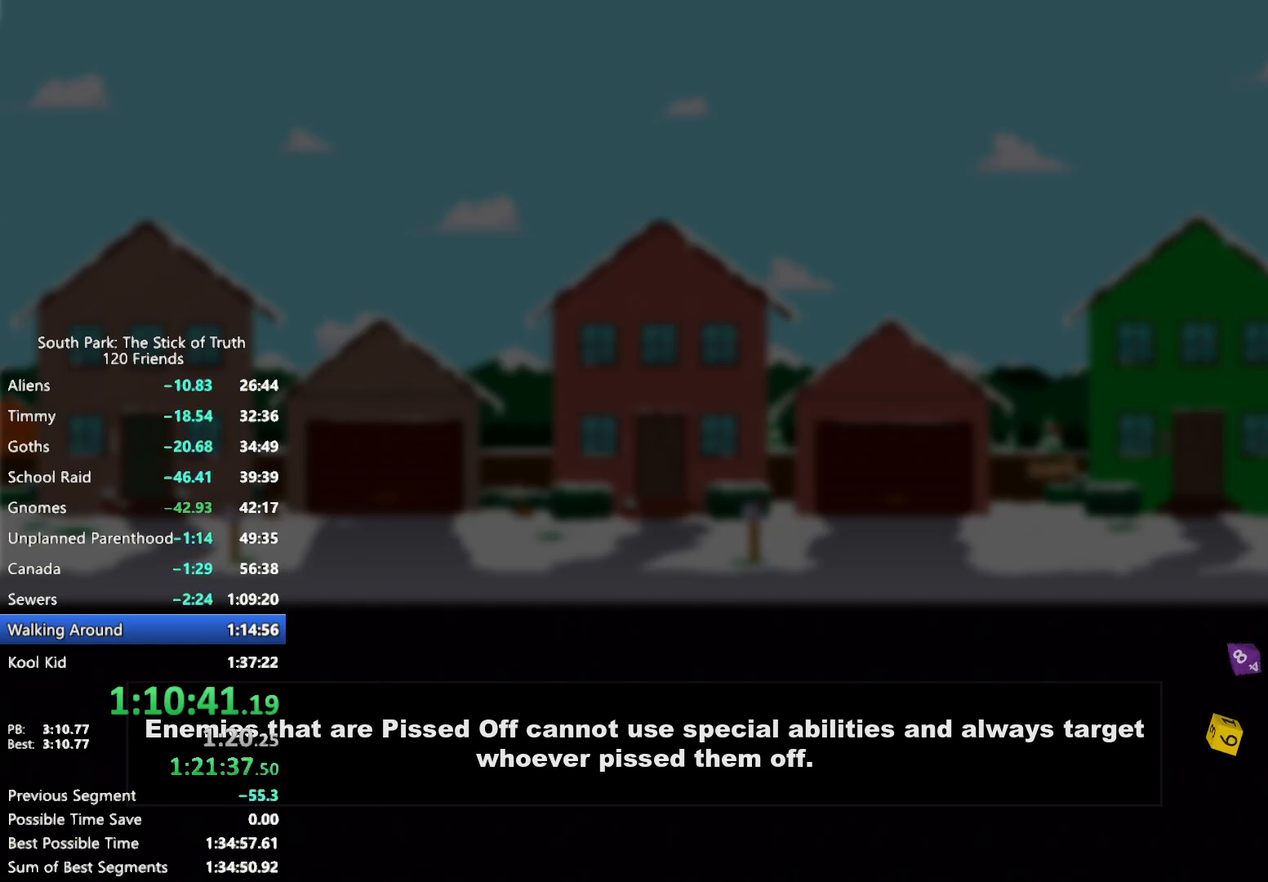
{"buttons": ["B"], "left_stick": "right", "right_stick": "center", "events": [[67, "left_stick", "right"], [83, "B", "down"]]}
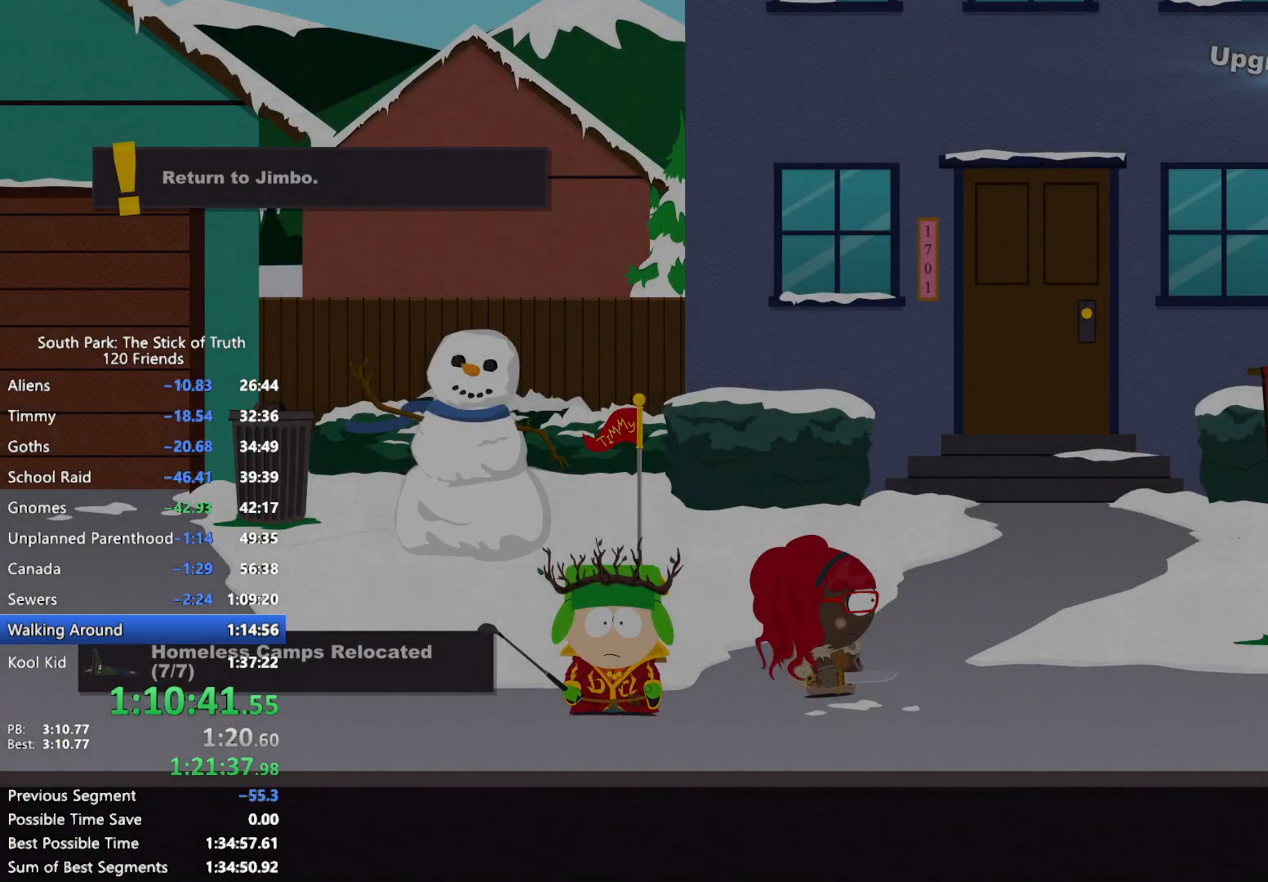
{"buttons": ["B"], "left_stick": "right", "right_stick": "center"}
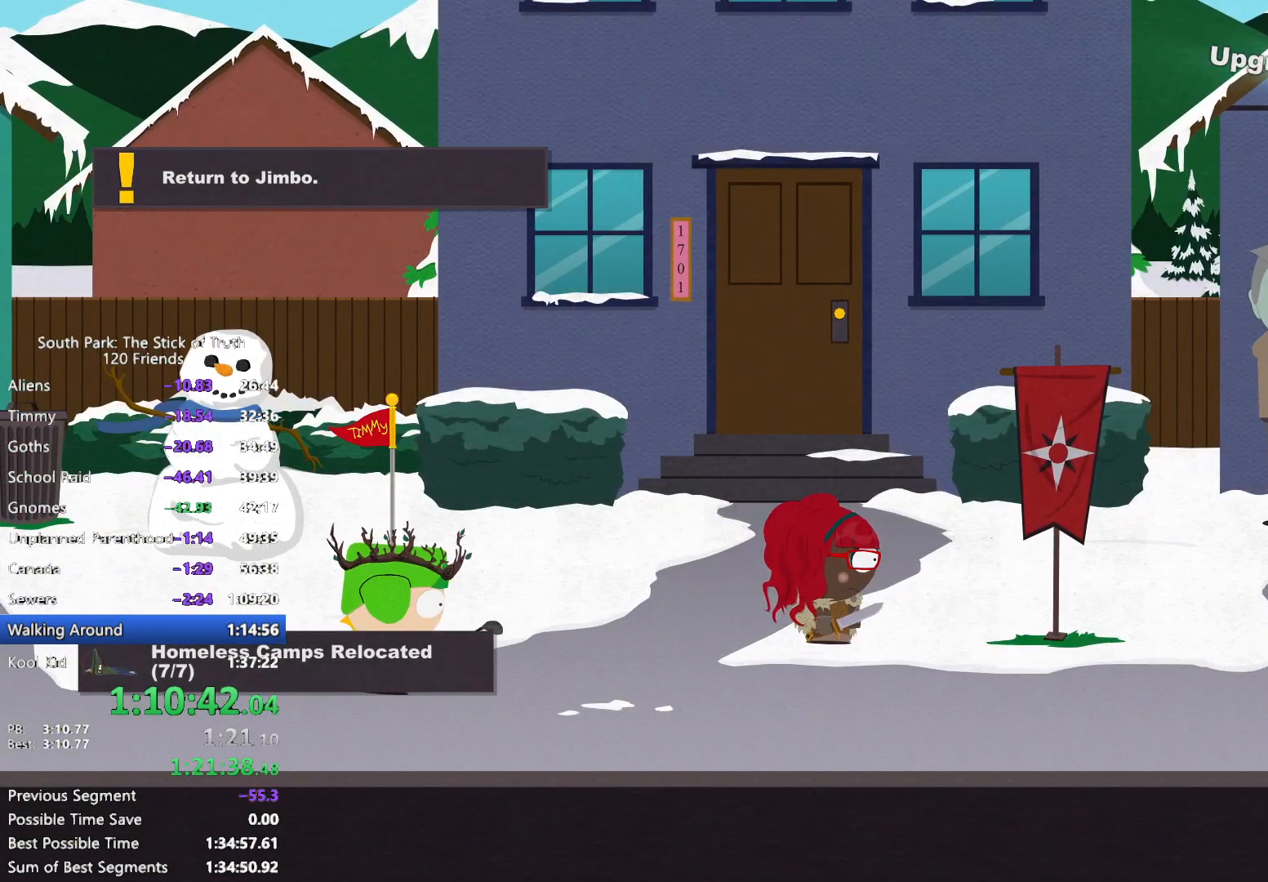
{"buttons": ["B"], "left_stick": "up-left", "right_stick": "center", "events": [[83, "X", "down"], [150, "X", "up"], [217, "left_stick", "up"], [317, "left_stick", "up-left"]]}
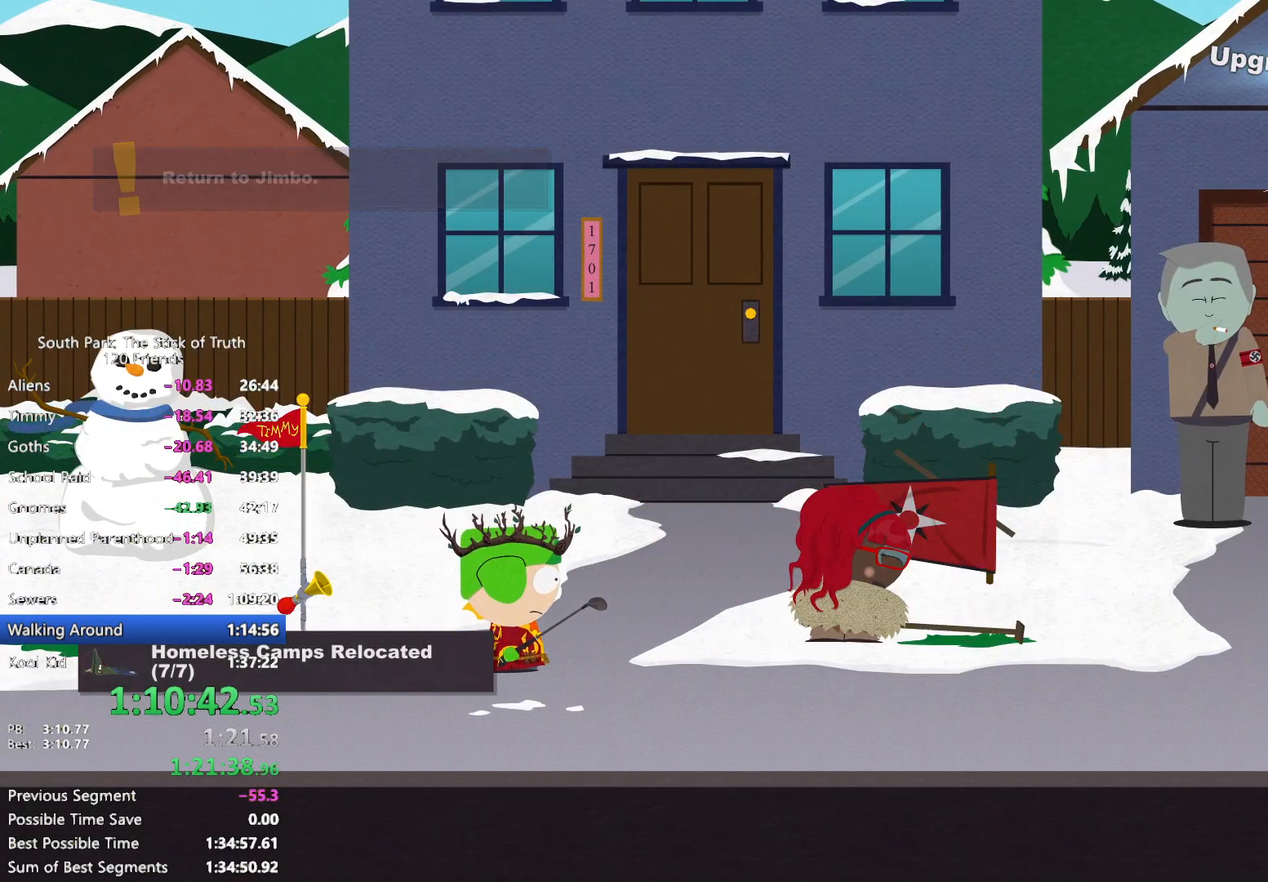
{"buttons": ["B"], "left_stick": "up-left", "right_stick": "center", "events": []}
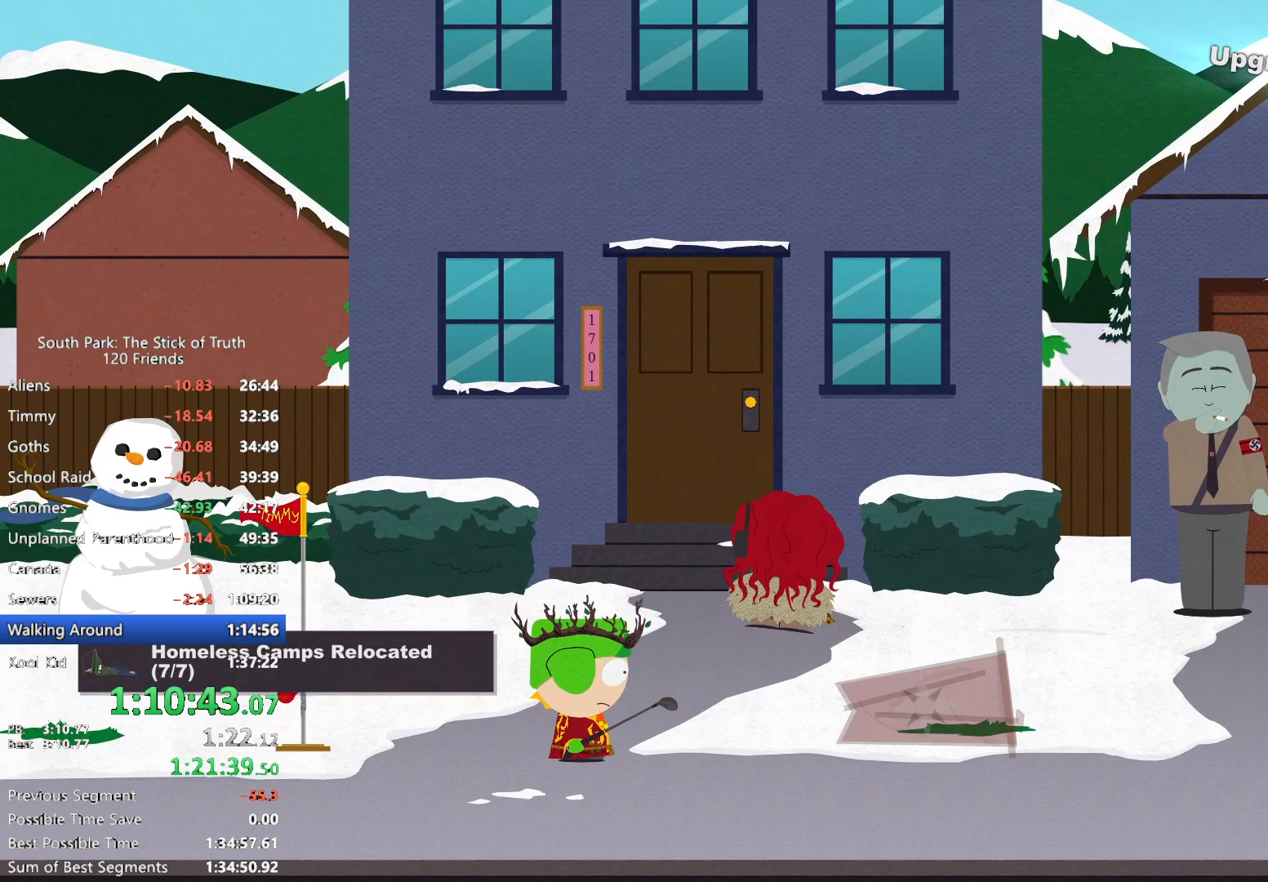
{"buttons": ["A"], "left_stick": "center", "right_stick": "center", "events": [[233, "A", "down"], [250, "B", "up"], [300, "A", "up"], [367, "A", "down"], [400, "left_stick", "center"], [417, "A", "up"], [483, "A", "down"]]}
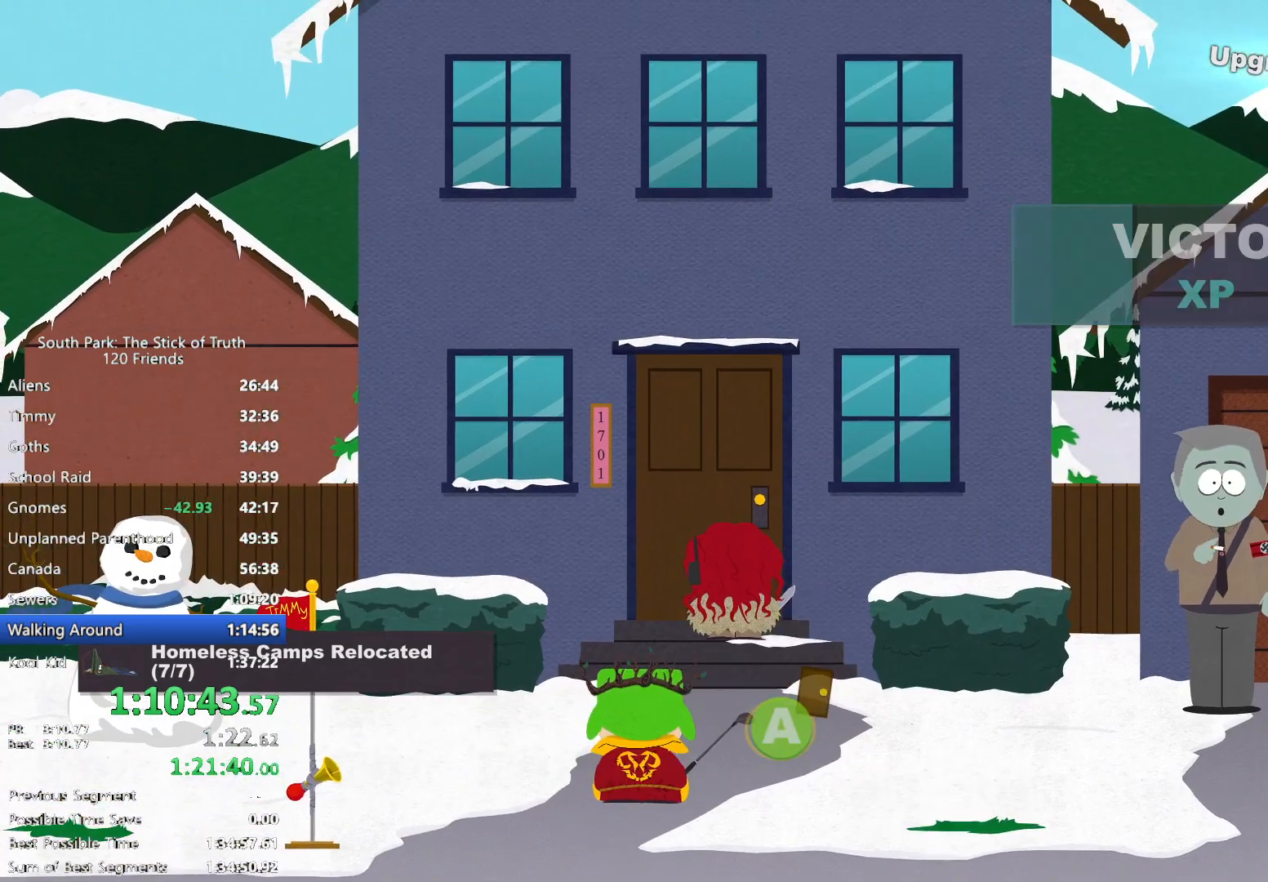
{"buttons": [], "left_stick": "center", "right_stick": "center", "events": [[33, "A", "up"]]}
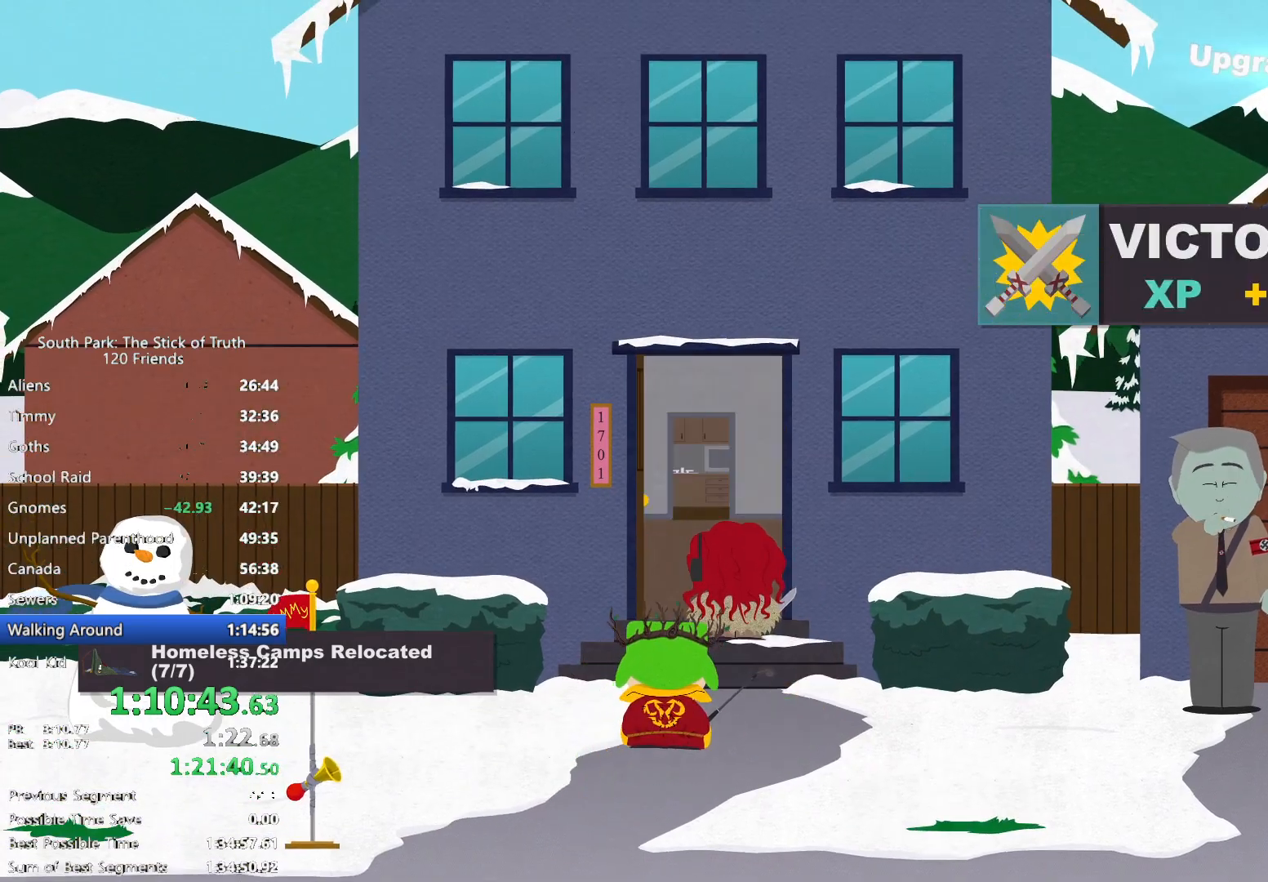
{"buttons": [], "left_stick": "center", "right_stick": "center", "events": []}
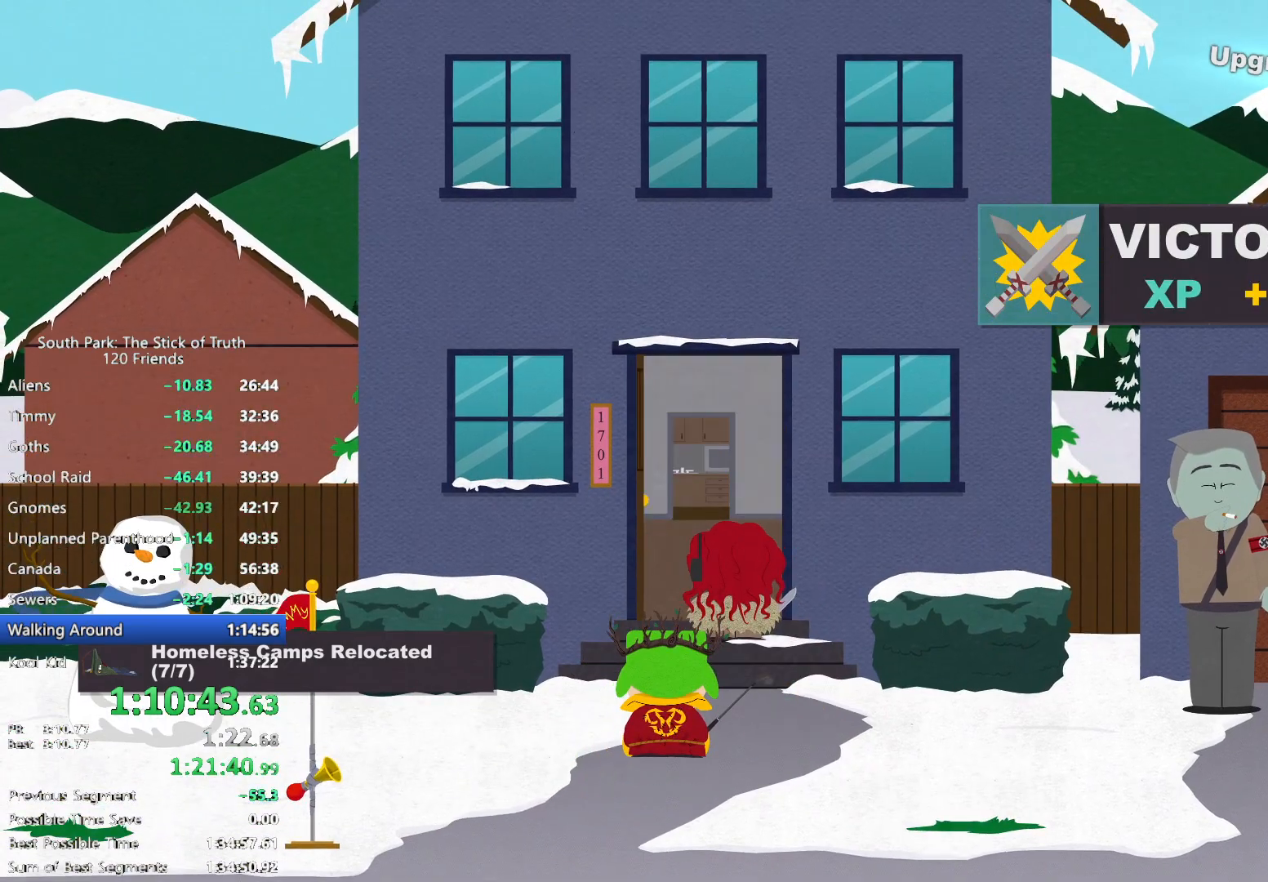
{"buttons": [], "left_stick": "center", "right_stick": "center", "events": [[217, "left_stick", "left"], [233, "B", "down"], [433, "B", "up"], [433, "left_stick", "center"]]}
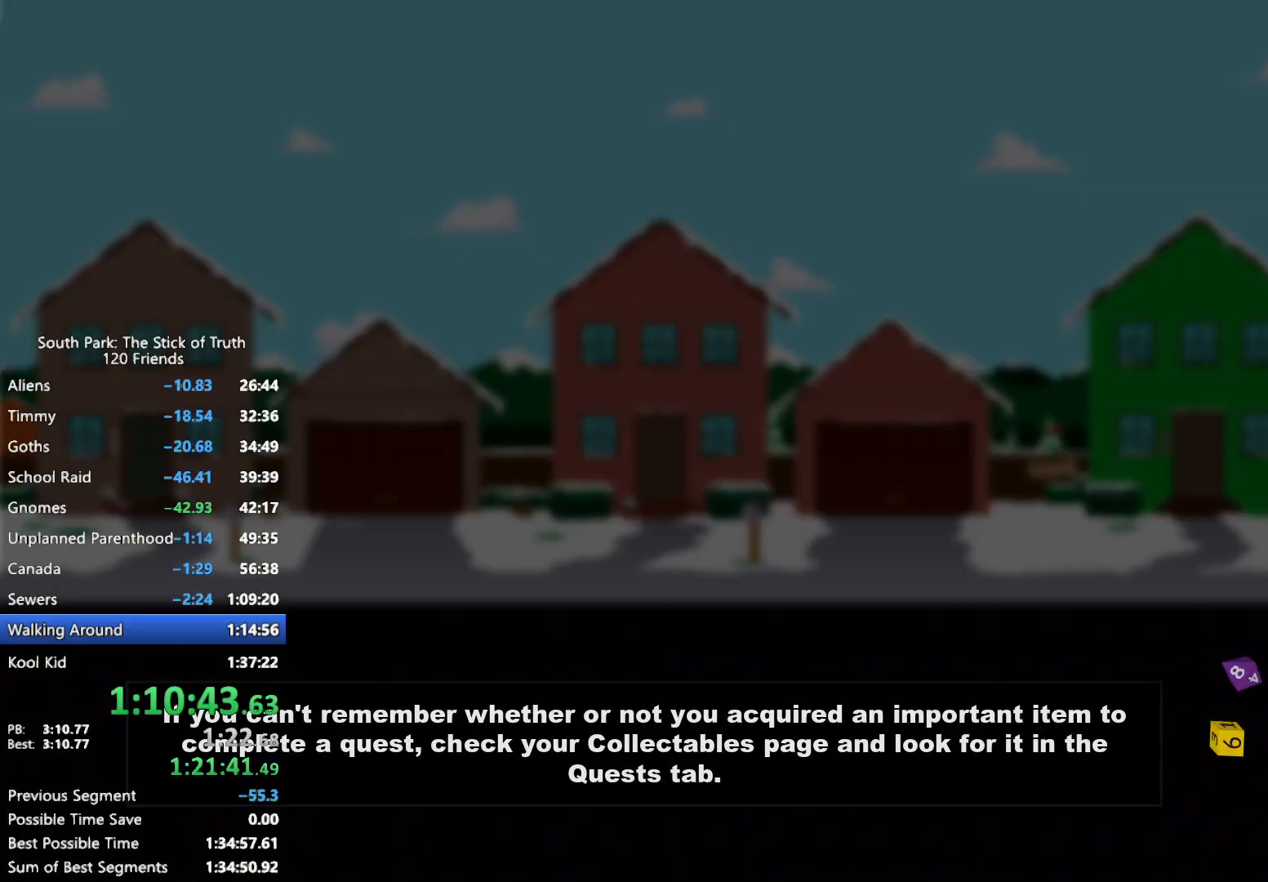
{"buttons": [], "left_stick": "center", "right_stick": "center", "events": []}
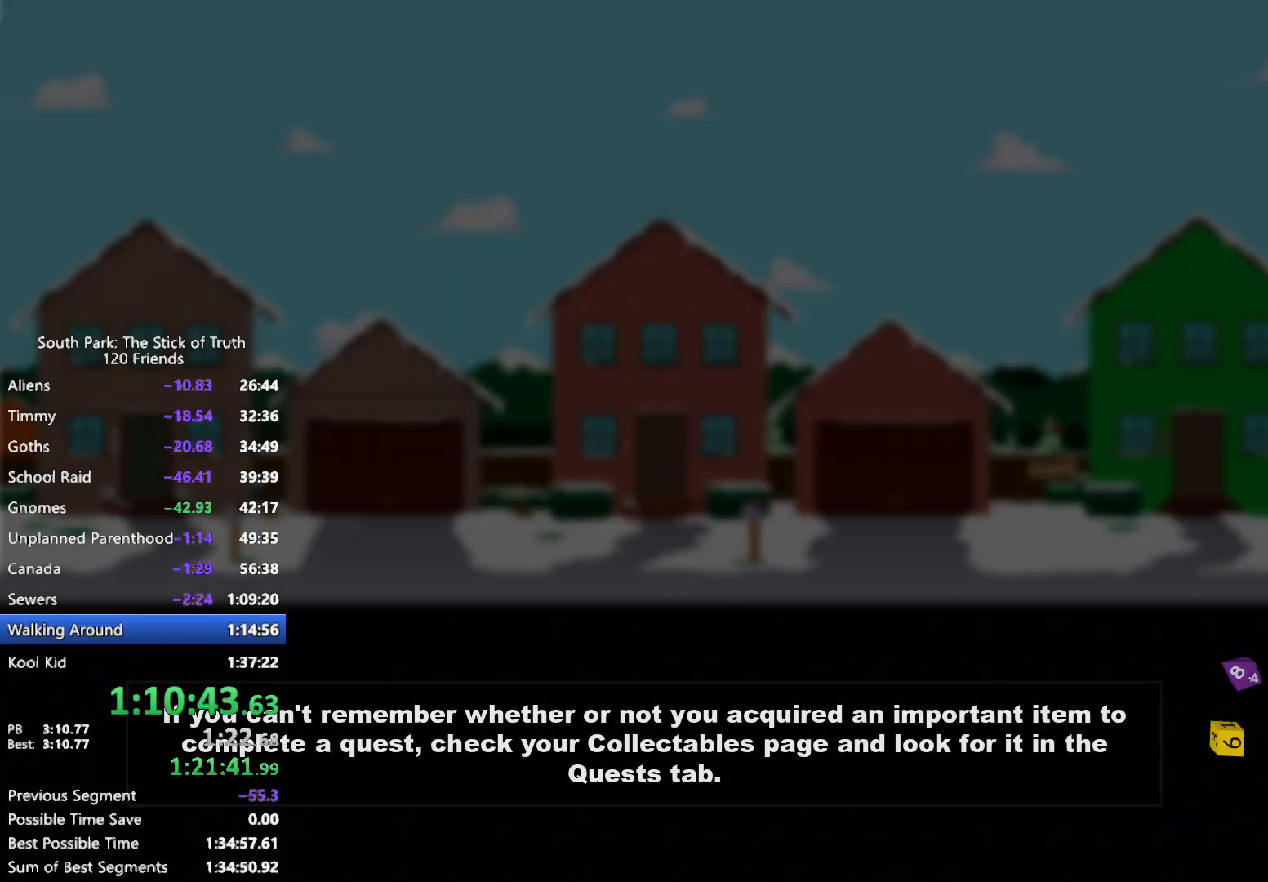
{"buttons": [], "left_stick": "center", "right_stick": "center", "events": []}
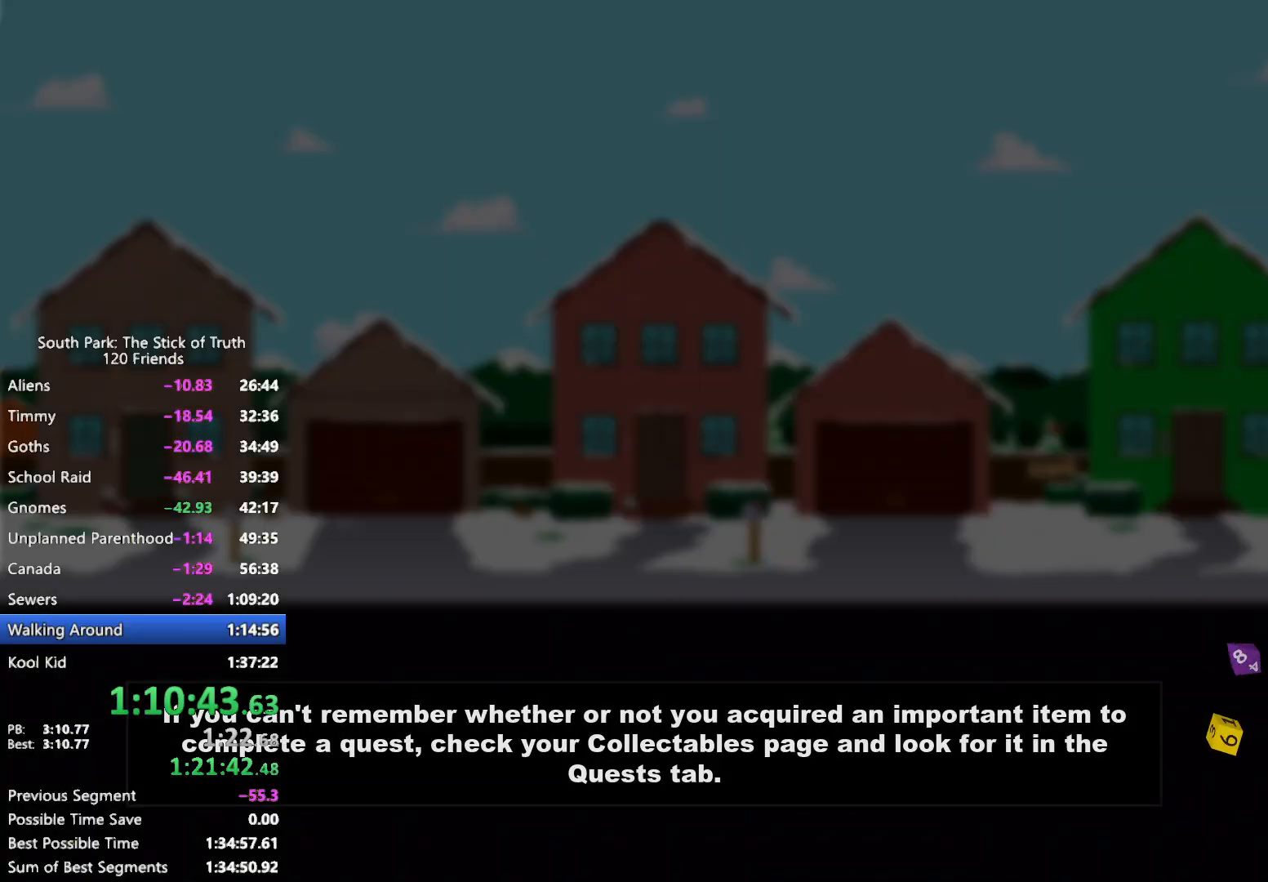
{"buttons": [], "left_stick": "center", "right_stick": "center", "events": []}
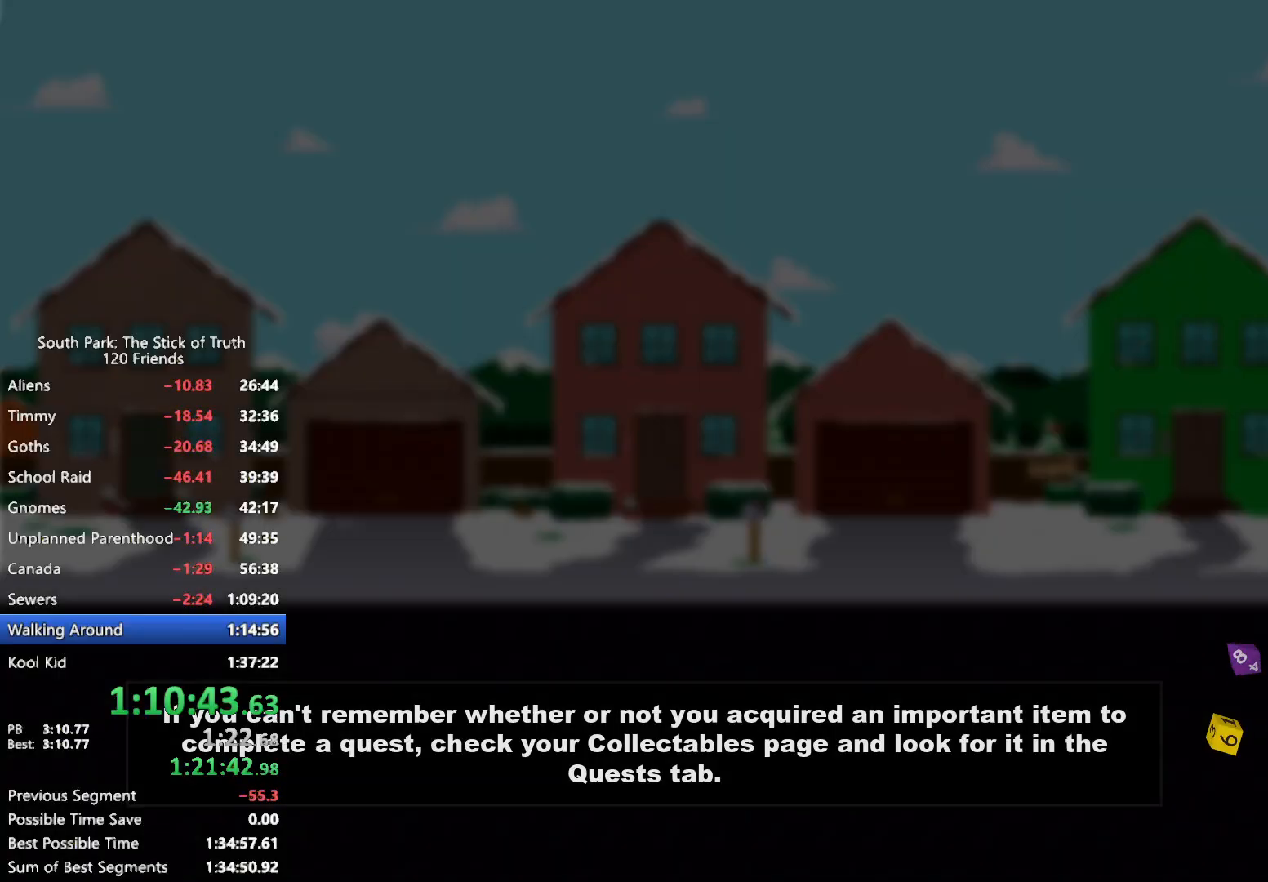
{"buttons": [], "left_stick": "center", "right_stick": "center", "events": []}
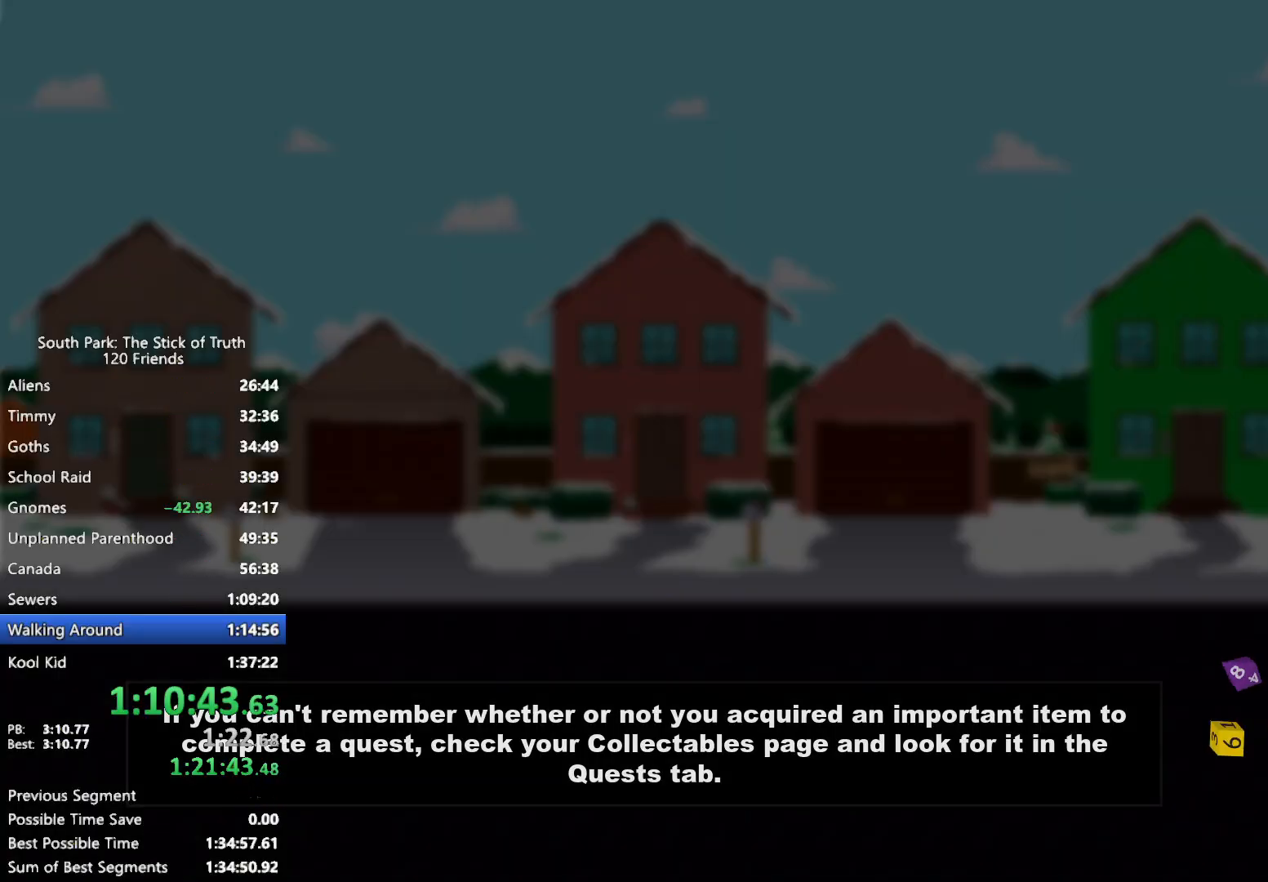
{"buttons": [], "left_stick": "center", "right_stick": "center", "events": []}
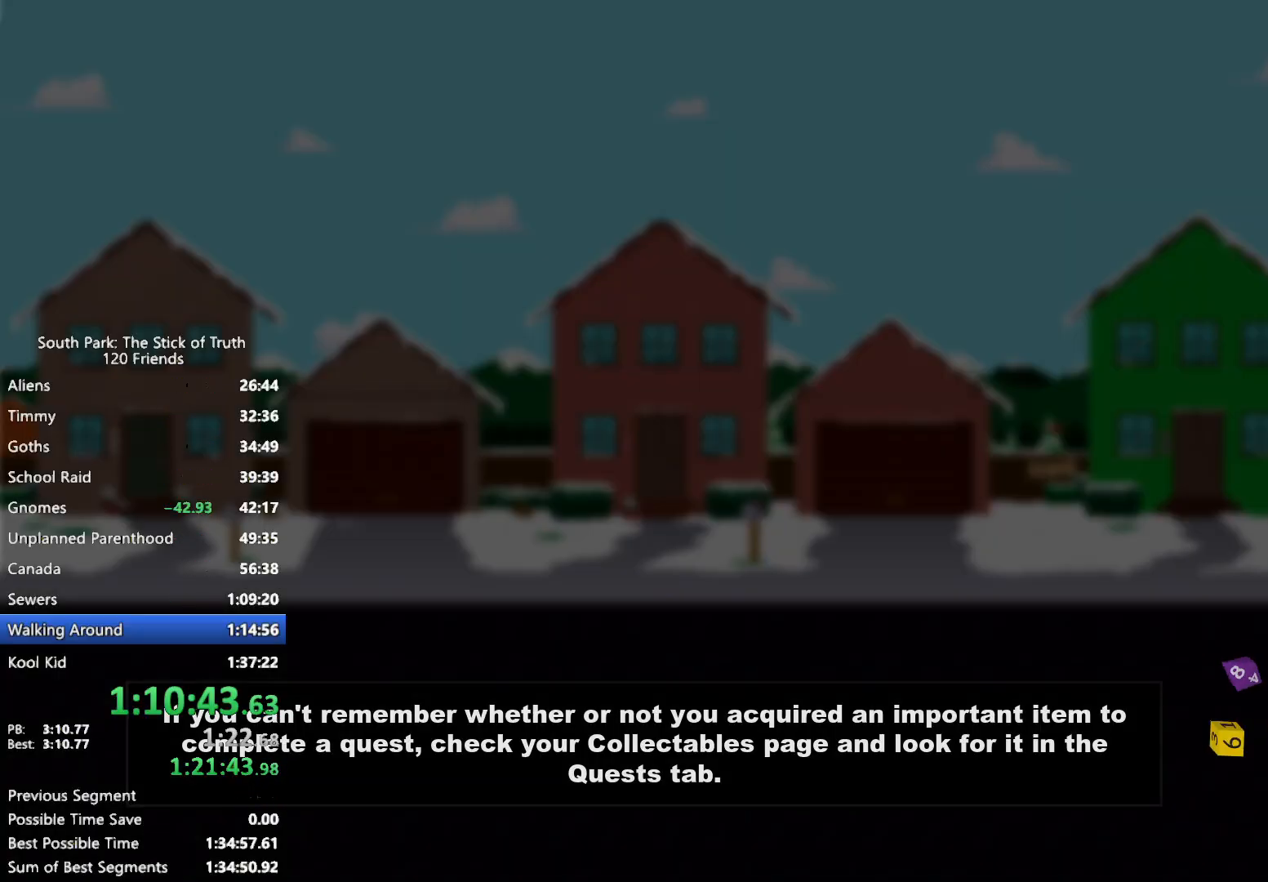
{"buttons": [], "left_stick": "center", "right_stick": "center", "events": []}
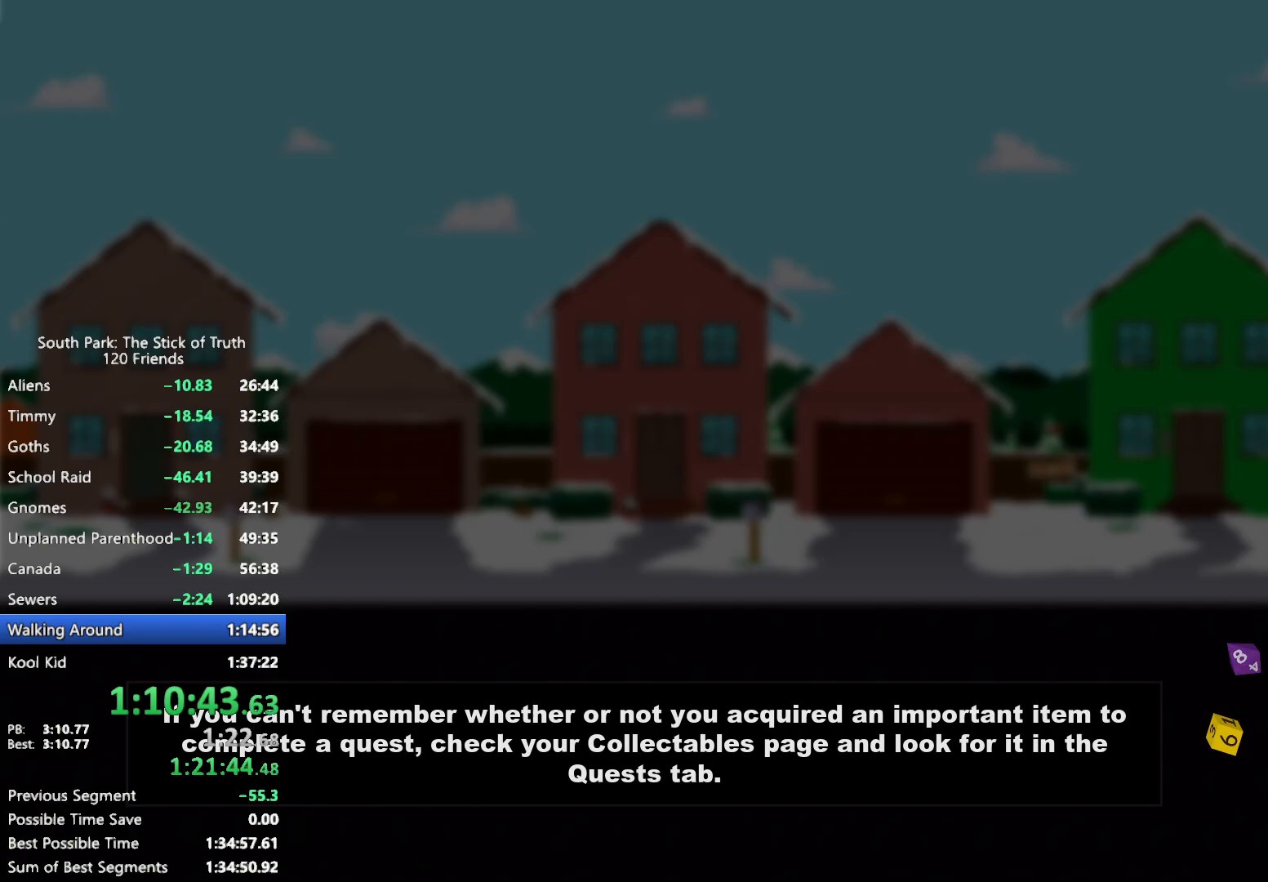
{"buttons": [], "left_stick": "center", "right_stick": "center", "events": []}